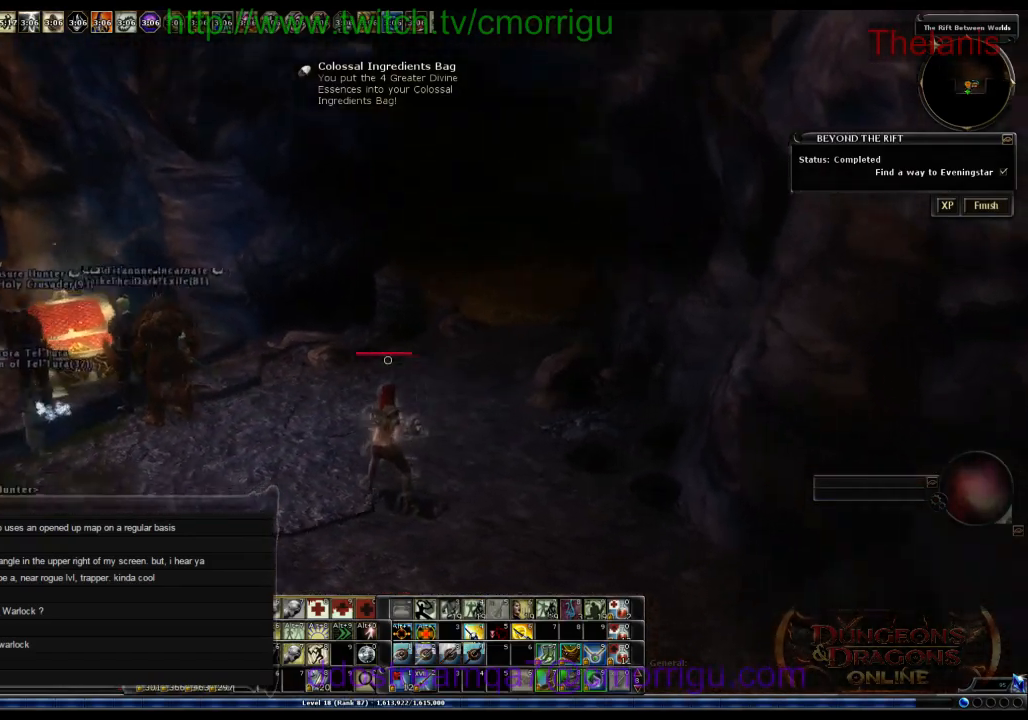
Gameplay with keyboard; each line is a JSON object with the keys held at the frame after it. "events" lists presses ("down") and releases ("up") of ".", "/", "0", "1", "2", "3", "4", "5", "6", "7", "8", "9", "a", "b", "backslash", "backspace", "c", "caps_lock", "comma", "ctrl_r", "d", "e", "equals", "escape", "f", "f1", "f10", "f11", "f12", "f2", "f3", "f4", "f5", "f6", "f7", "f8", "f9", "g", "h", "i", "j", "k", "l", "lbracket", "m", "minus", "n", "o", "p", "q", "quote", "r", "rbracket", "return", "s", "semicolon", "shift_l", "shift_r", "space", "t", "tab", "tilde", "u", "v", "w", "x", "y" and "z" between this image and that frame as [ms after this image, input, new state], when the widget could be followed in between. No other keys are recorded. Mouse input is not recorded. Not read: other_keys.
{"keys": [], "events": [[67, "a", "down"], [467, "a", "up"]]}
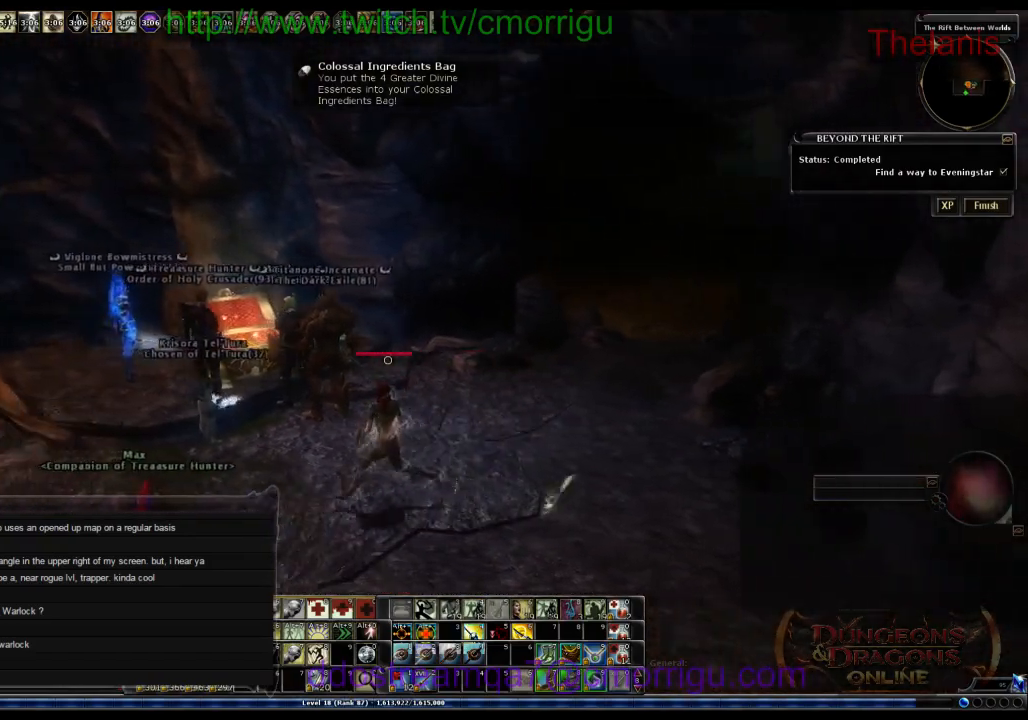
{"keys": [], "events": []}
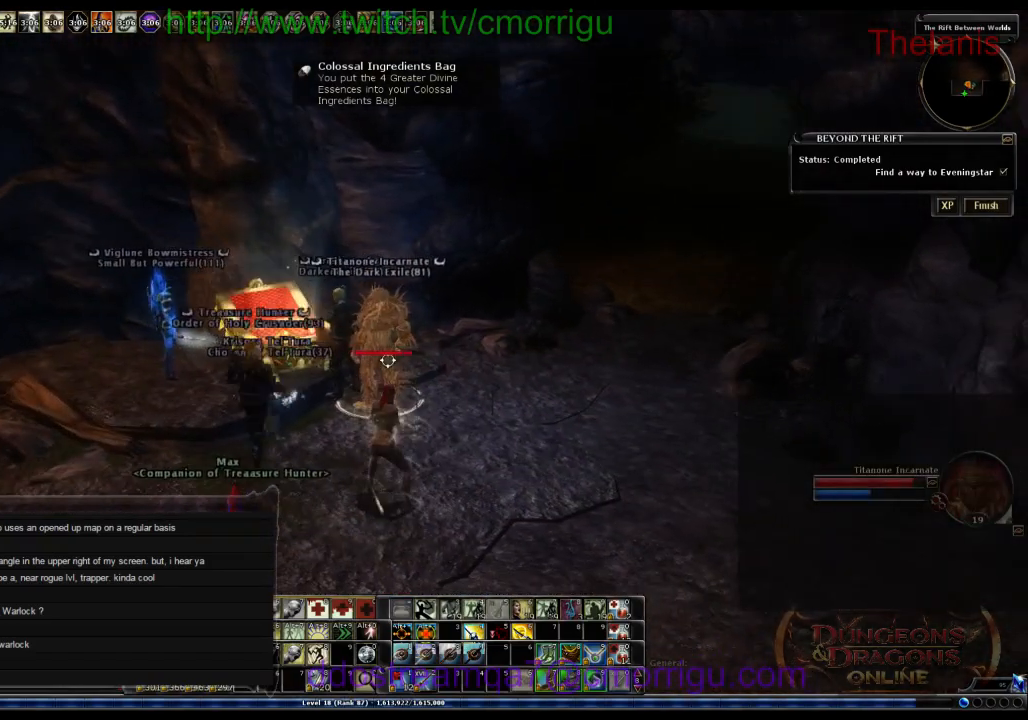
{"keys": [], "events": []}
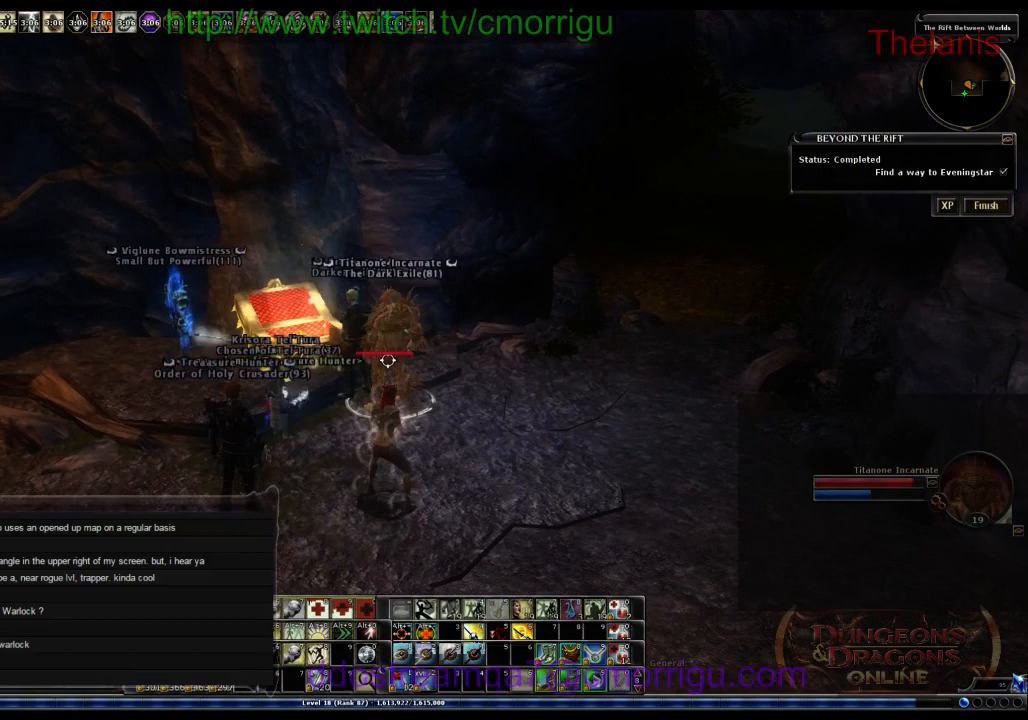
{"keys": [], "events": [[100, "d", "down"], [334, "d", "up"]]}